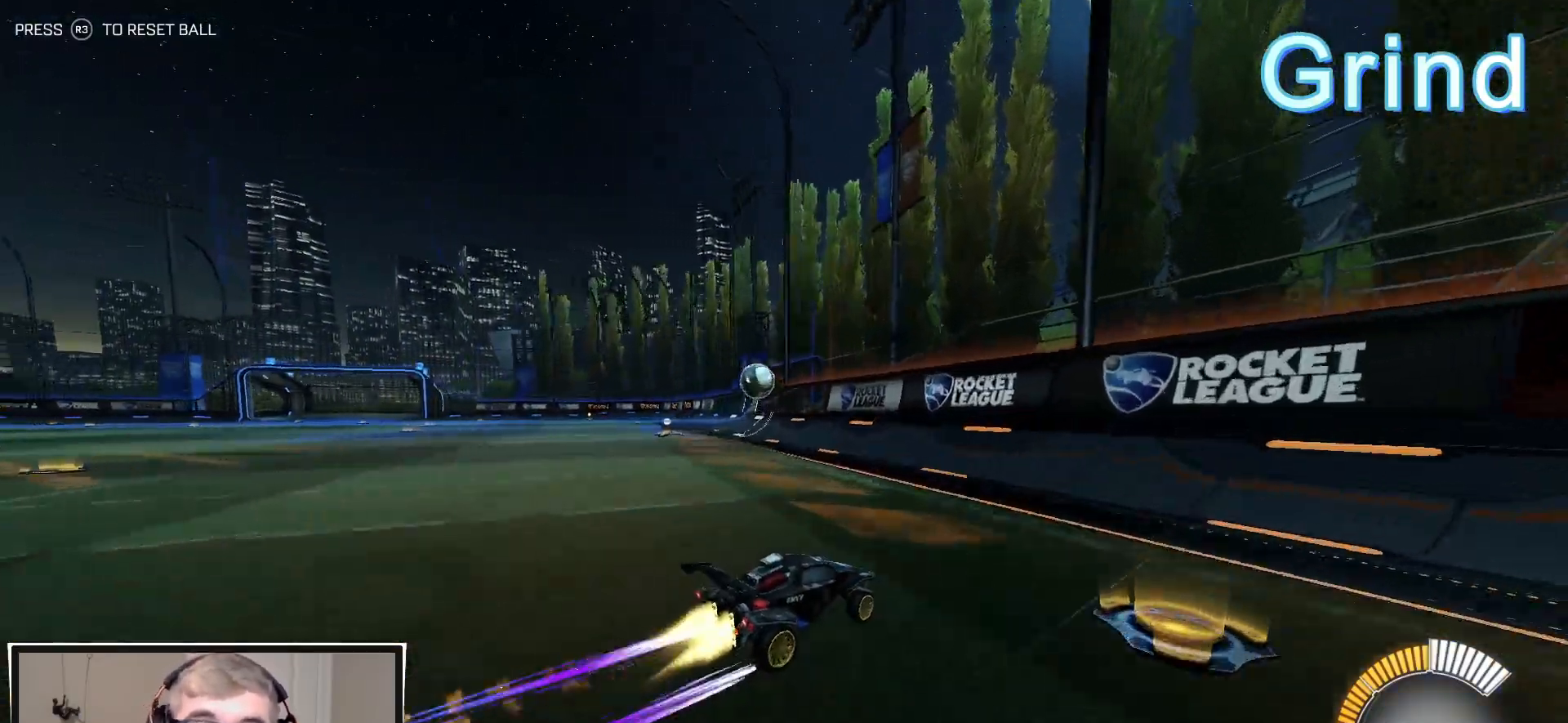
Gameplay with a controller (PlayStation layout); each line is a JSON object with the inputs held at the frame after it. "events" lists button and stick changes between this image and that frame as [ms after this image, input, new state], when the widget could be followed in between.
{"buttons": ["R1", "R2"], "left_stick": "center", "right_stick": "center", "events": [[150, "R1", "up"], [300, "R1", "down"], [300, "left_stick", "center"]]}
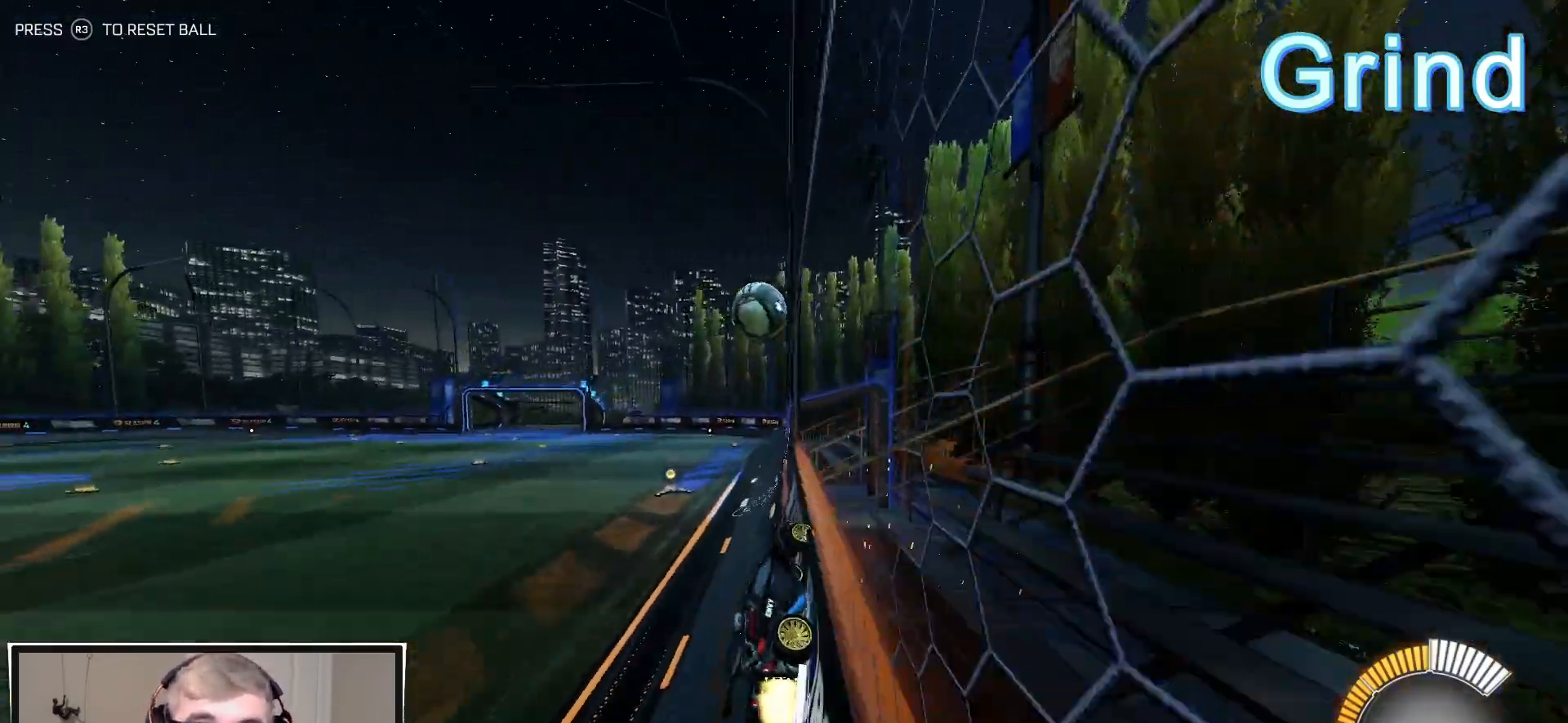
{"buttons": ["L1", "R1", "R2"], "left_stick": "up-left", "right_stick": "center", "events": [[450, "L1", "down"], [450, "left_stick", "up-left"], [483, "CROSS", "down"], [500, "CROSS", "up"]]}
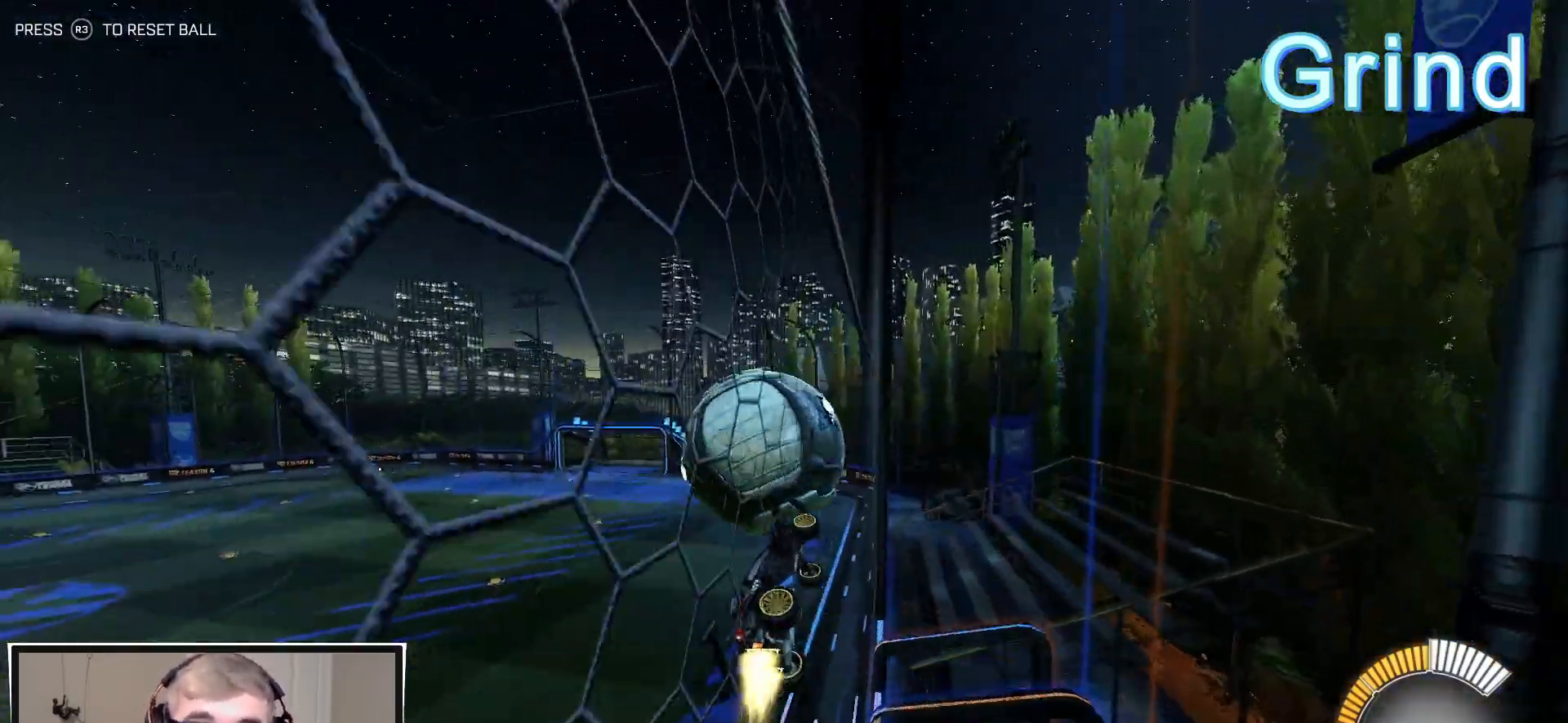
{"buttons": ["CIRCLE", "R1", "R2"], "left_stick": "up-left", "right_stick": "center", "events": [[83, "CROSS", "down"], [133, "left_stick", "down"], [217, "CROSS", "up"], [233, "R1", "up"], [283, "left_stick", "left"], [317, "L1", "up"], [333, "left_stick", "up-left"], [383, "R1", "down"], [400, "CIRCLE", "down"]]}
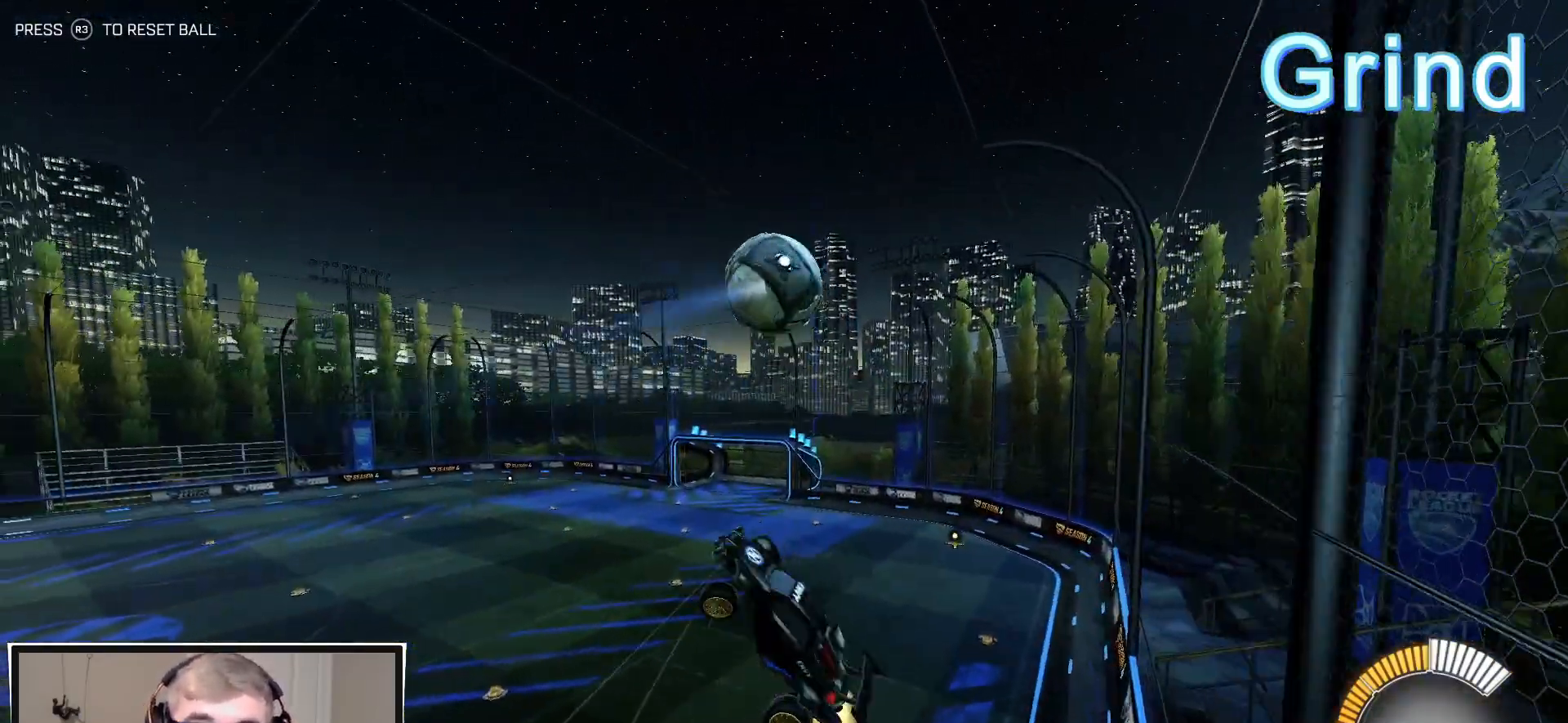
{"buttons": ["CIRCLE", "R1", "R2"], "left_stick": "left", "right_stick": "center", "events": [[50, "left_stick", "down-left"], [200, "left_stick", "down-right"], [333, "left_stick", "right"], [467, "left_stick", "left"]]}
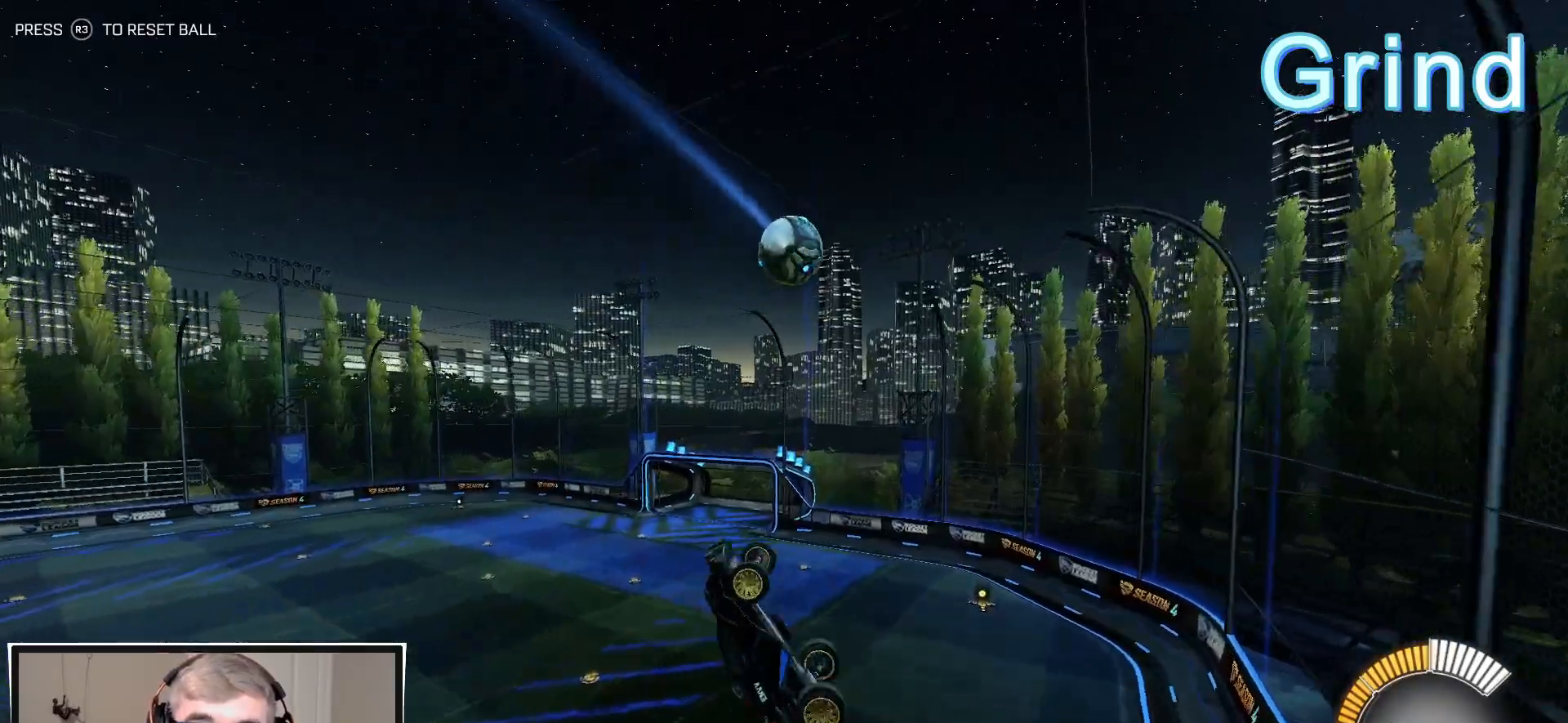
{"buttons": ["L1", "R1", "R2"], "left_stick": "up-left", "right_stick": "center", "events": [[167, "left_stick", "right"], [467, "left_stick", "up-left"], [500, "CIRCLE", "up"], [500, "L1", "down"]]}
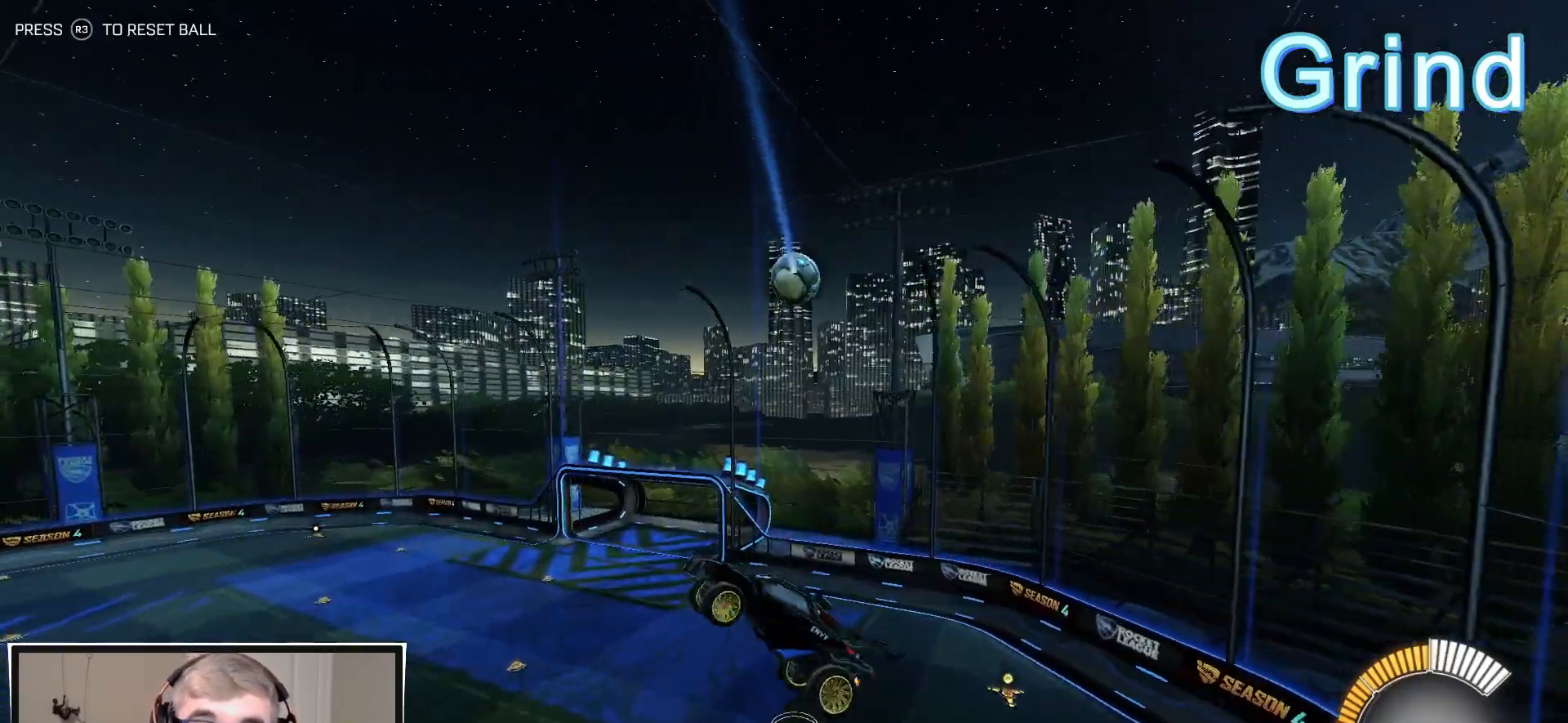
{"buttons": ["L1", "R1", "R2"], "left_stick": "left", "right_stick": "center", "events": [[17, "R1", "up"], [233, "L1", "up"], [250, "left_stick", "left"], [333, "R1", "down"], [450, "L1", "down"]]}
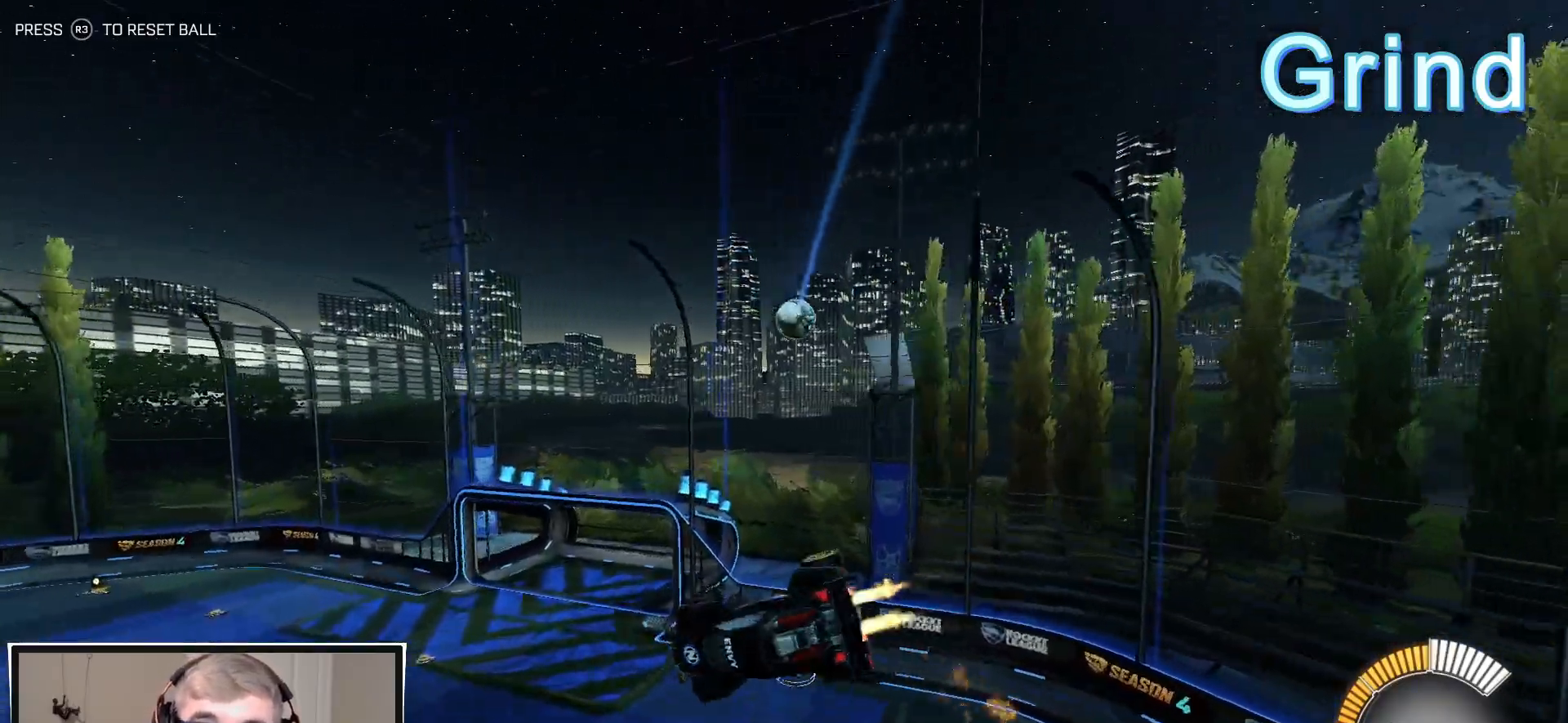
{"buttons": ["L1", "R1", "R2"], "left_stick": "left", "right_stick": "center", "events": []}
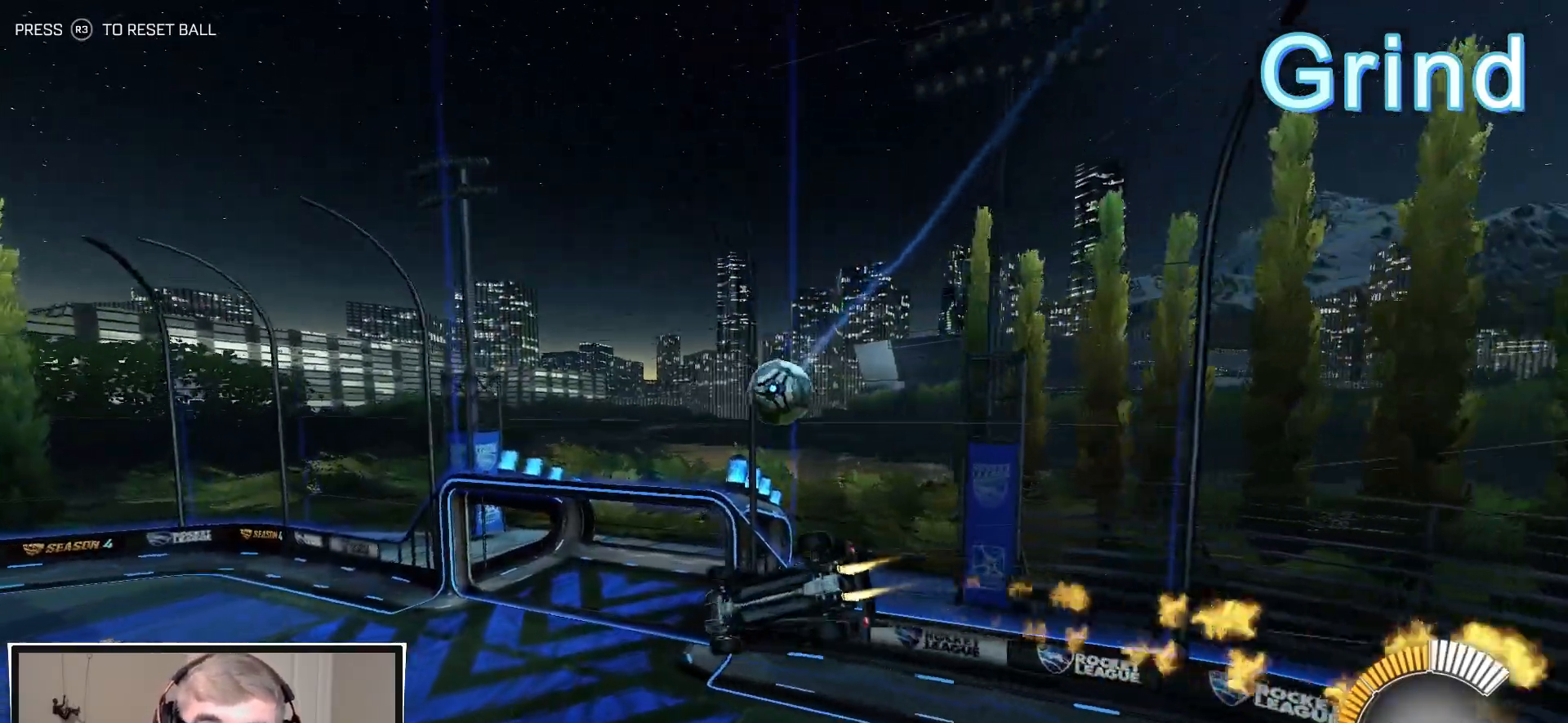
{"buttons": ["R2"], "left_stick": "down-left", "right_stick": "center", "events": [[67, "left_stick", "down"], [133, "L1", "up"], [133, "left_stick", "down-right"], [317, "L1", "down"], [317, "left_stick", "down-left"], [467, "R1", "up"], [483, "L1", "up"]]}
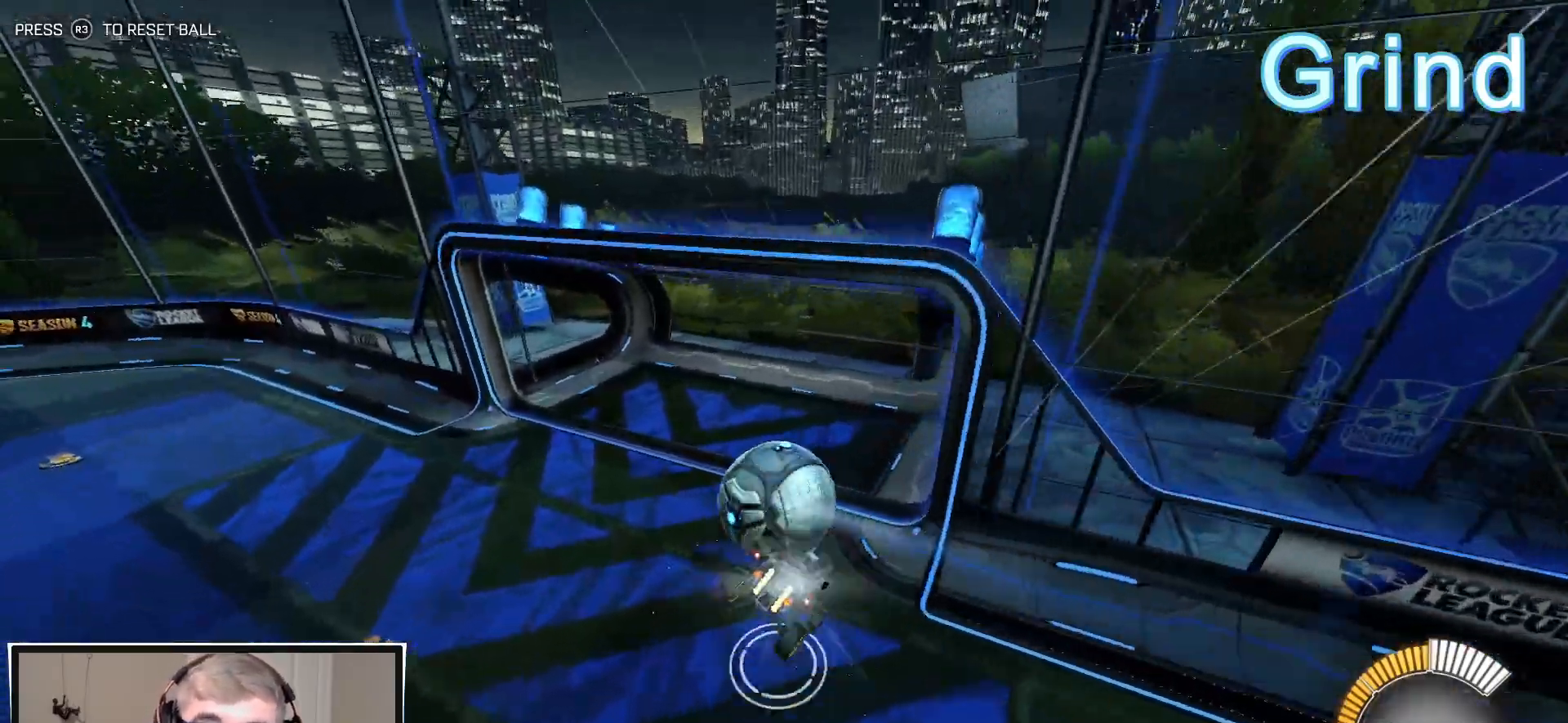
{"buttons": ["R1"], "left_stick": "center", "right_stick": "center", "events": [[50, "R2", "up"], [217, "left_stick", "center"], [483, "R1", "down"]]}
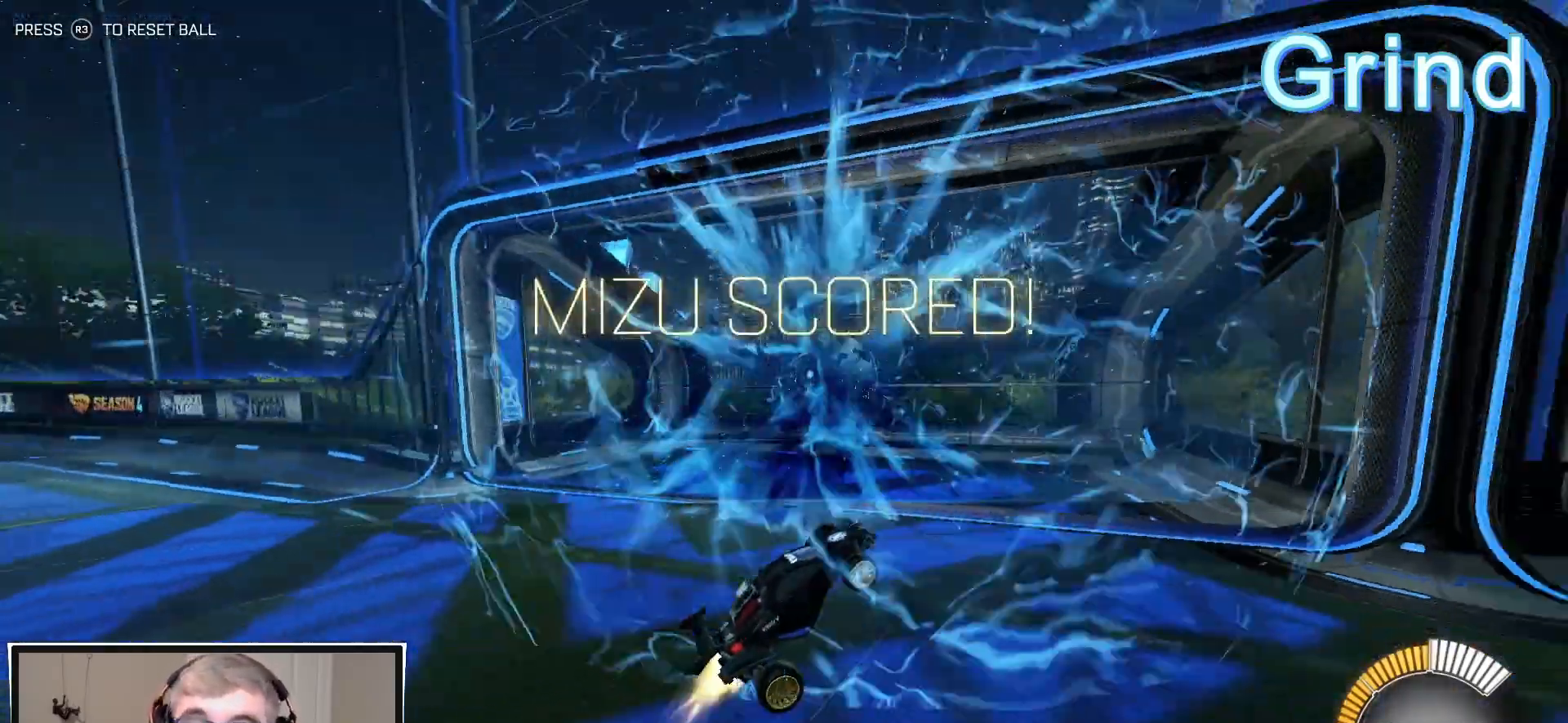
{"buttons": ["R1"], "left_stick": "center", "right_stick": "center", "events": [[133, "R3", "down"], [250, "R3", "up"]]}
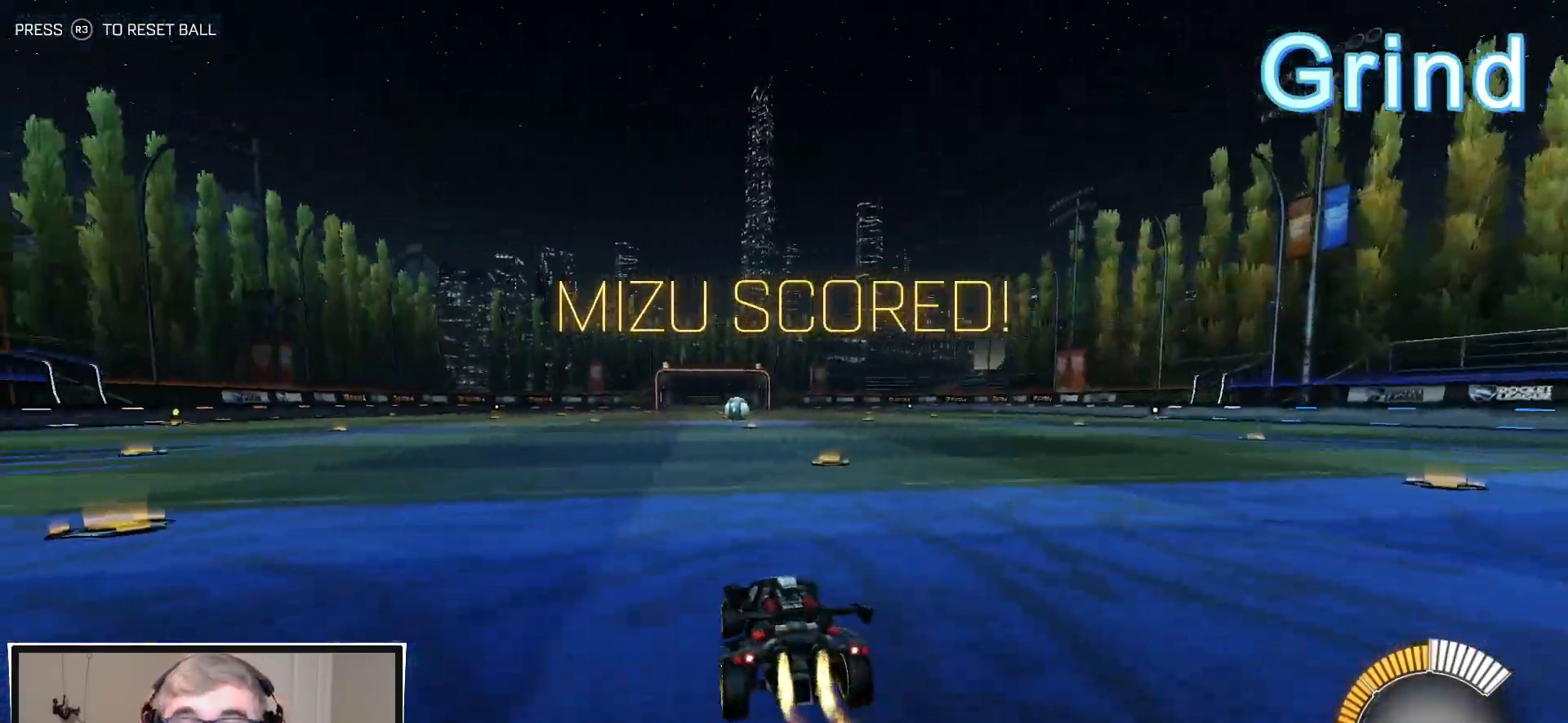
{"buttons": ["L1", "R1"], "left_stick": "down-left", "right_stick": "center", "events": [[17, "left_stick", "up"], [50, "CROSS", "down"], [100, "CROSS", "up"], [267, "left_stick", "center"], [383, "left_stick", "down-left"], [467, "L1", "down"]]}
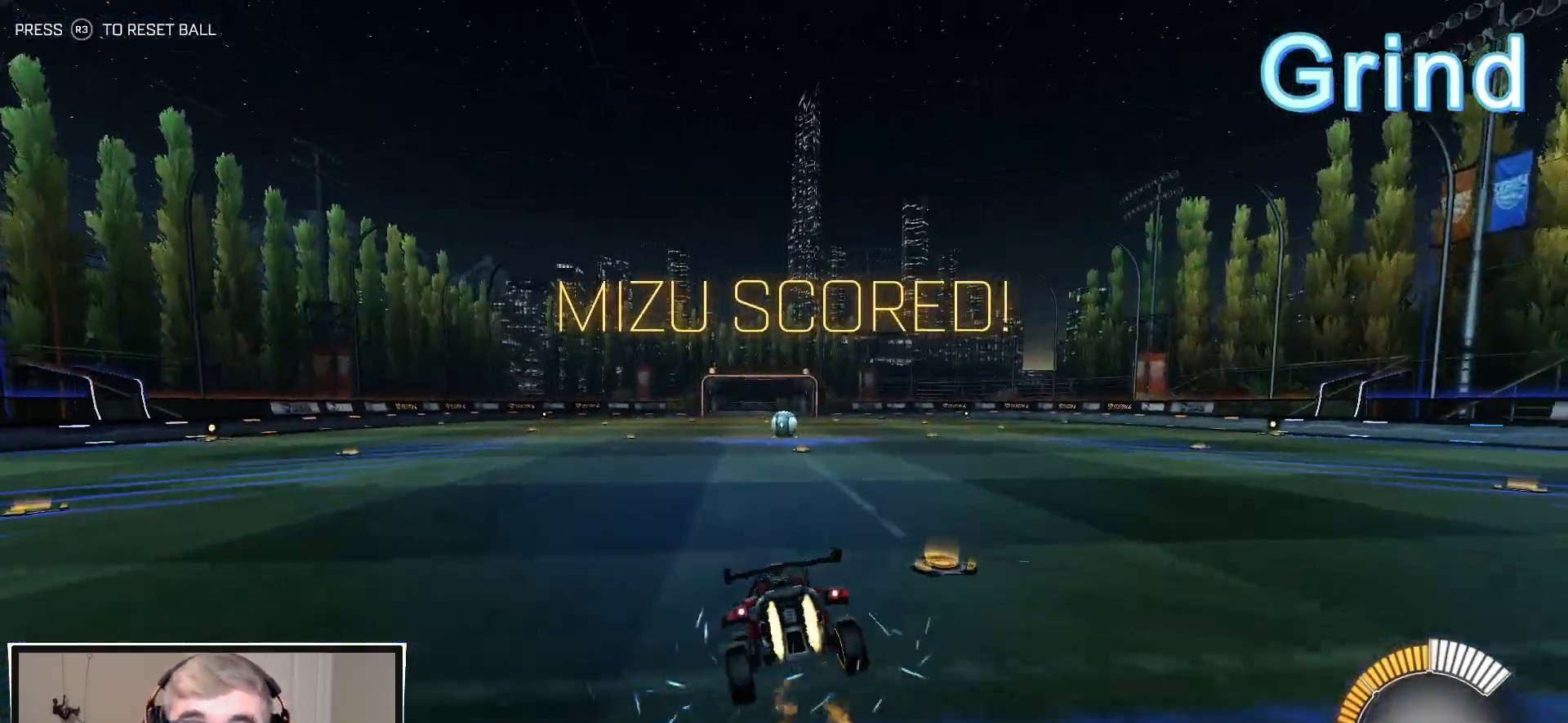
{"buttons": ["CROSS", "L1", "R1"], "left_stick": "center", "right_stick": "center", "events": [[250, "left_stick", "right"], [333, "CROSS", "down"], [417, "CROSS", "up"], [467, "CROSS", "down"], [467, "left_stick", "center"]]}
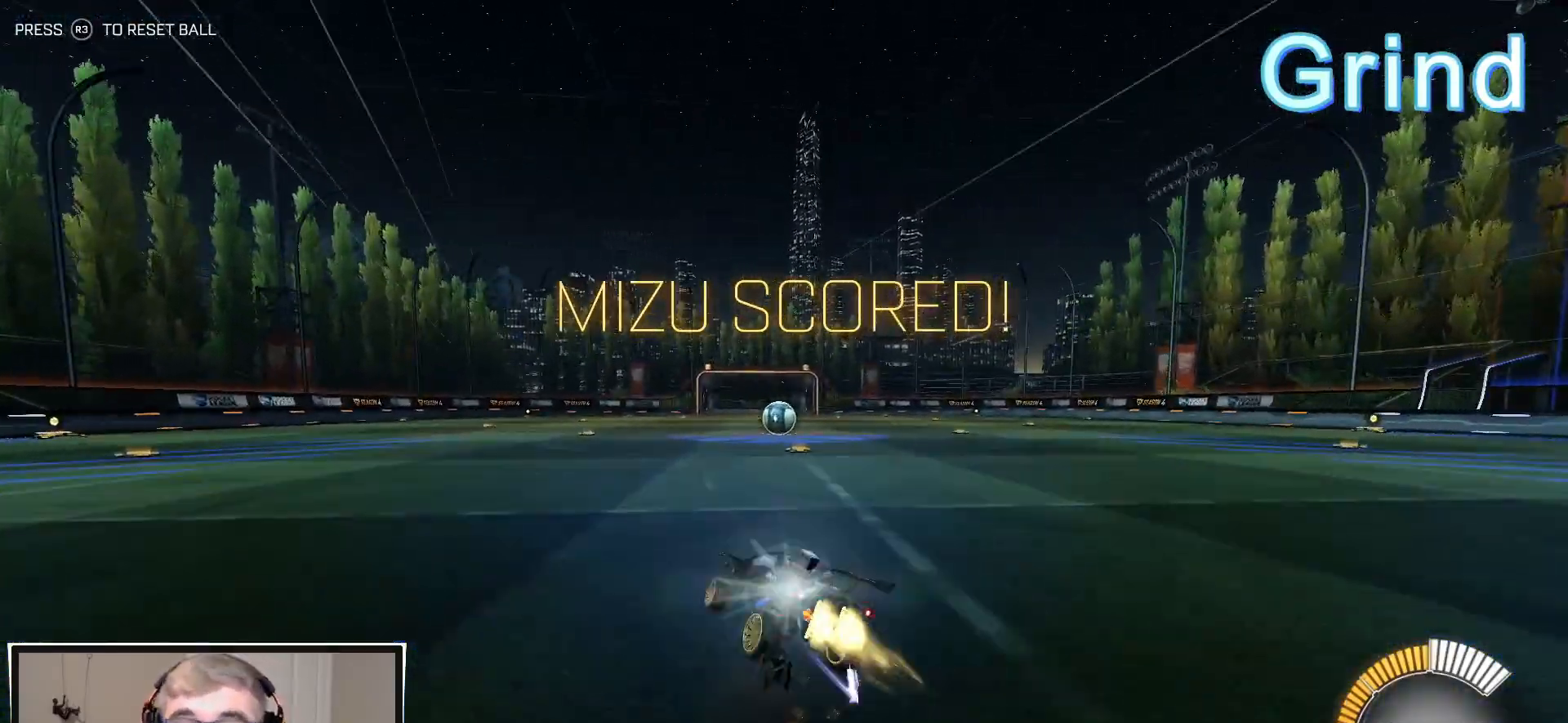
{"buttons": ["L1"], "left_stick": "down-left", "right_stick": "center", "events": [[83, "CROSS", "up"], [267, "left_stick", "down"], [333, "R1", "up"], [450, "left_stick", "down-left"]]}
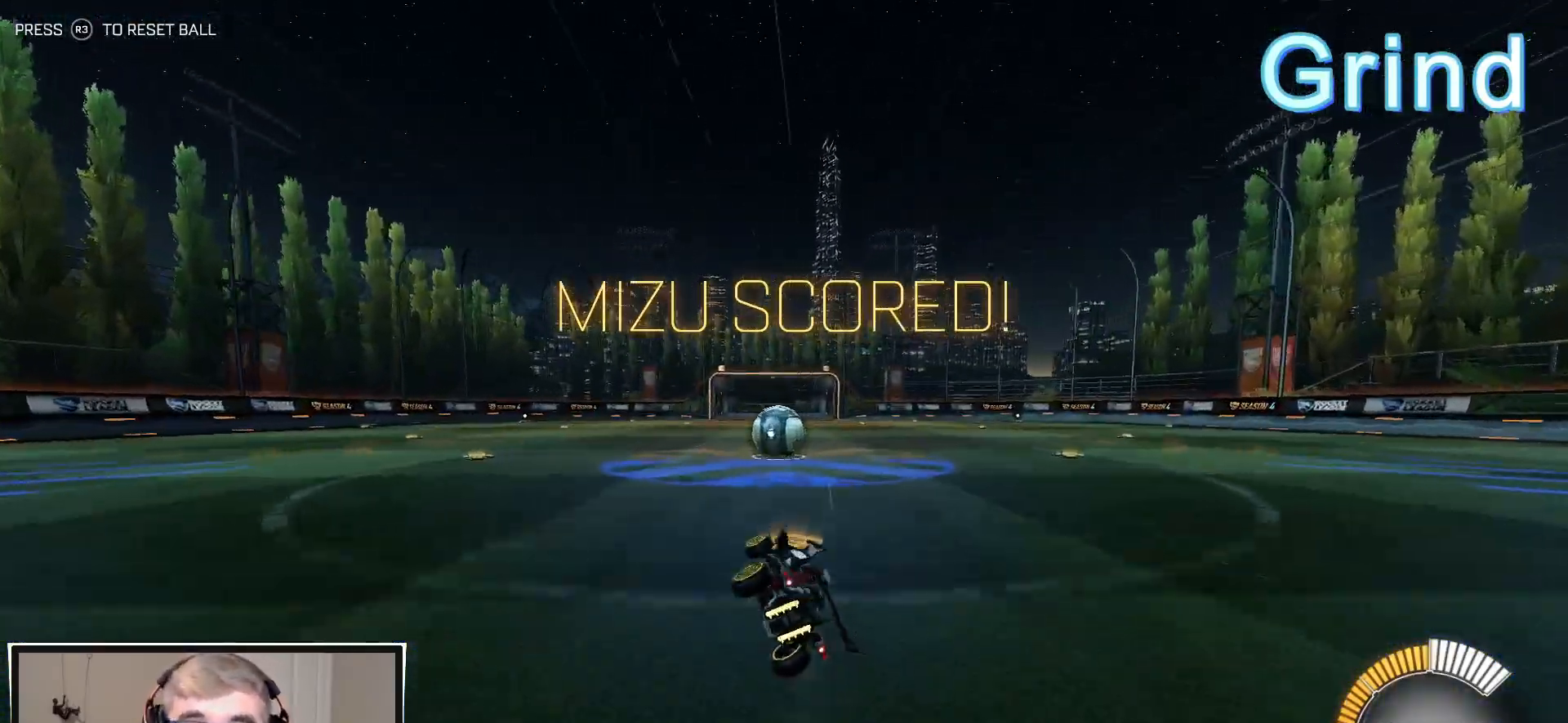
{"buttons": ["CROSS", "L1", "R1"], "left_stick": "up-right", "right_stick": "center", "events": [[33, "left_stick", "left"], [100, "left_stick", "up-left"], [167, "R1", "down"], [200, "CROSS", "down"], [233, "left_stick", "left"], [333, "CROSS", "up"], [383, "left_stick", "center"], [450, "left_stick", "up-right"], [467, "CROSS", "down"]]}
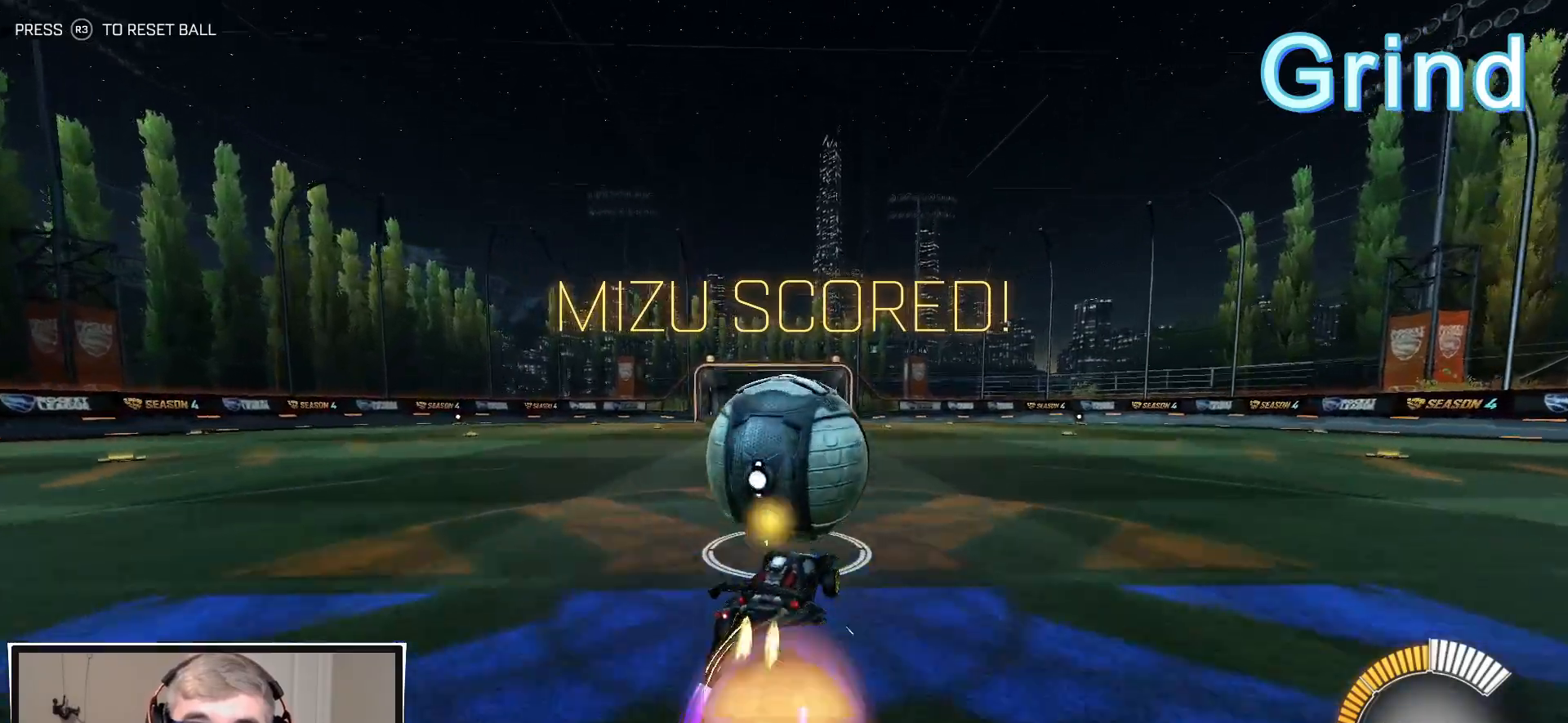
{"buttons": ["L1", "R1"], "left_stick": "down-right", "right_stick": "center", "events": [[33, "CROSS", "up"], [100, "CROSS", "down"], [150, "left_stick", "down-right"], [300, "CROSS", "up"]]}
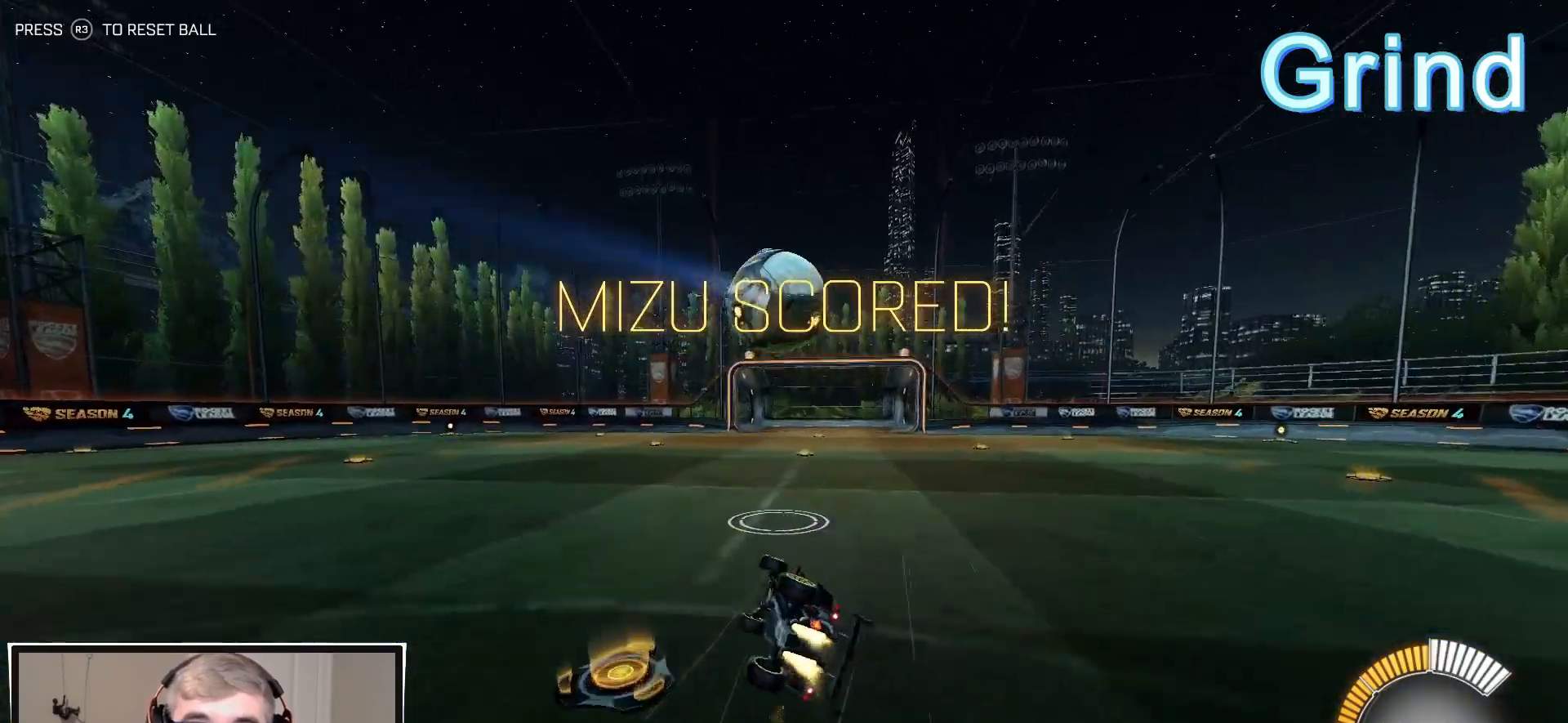
{"buttons": ["L1", "R1"], "left_stick": "down-right", "right_stick": "center", "events": []}
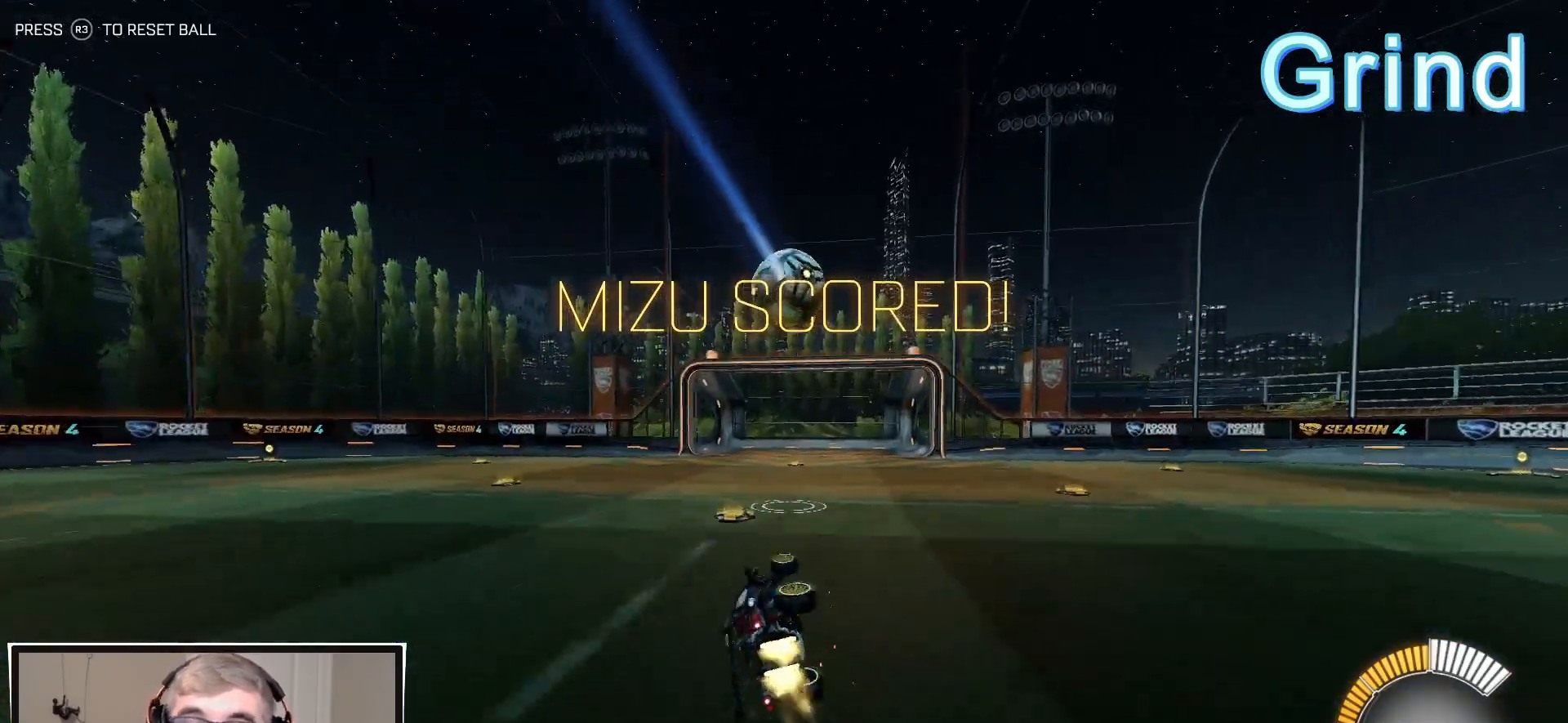
{"buttons": ["R1"], "left_stick": "center", "right_stick": "center", "events": [[100, "left_stick", "right"], [333, "L1", "up"], [367, "left_stick", "center"]]}
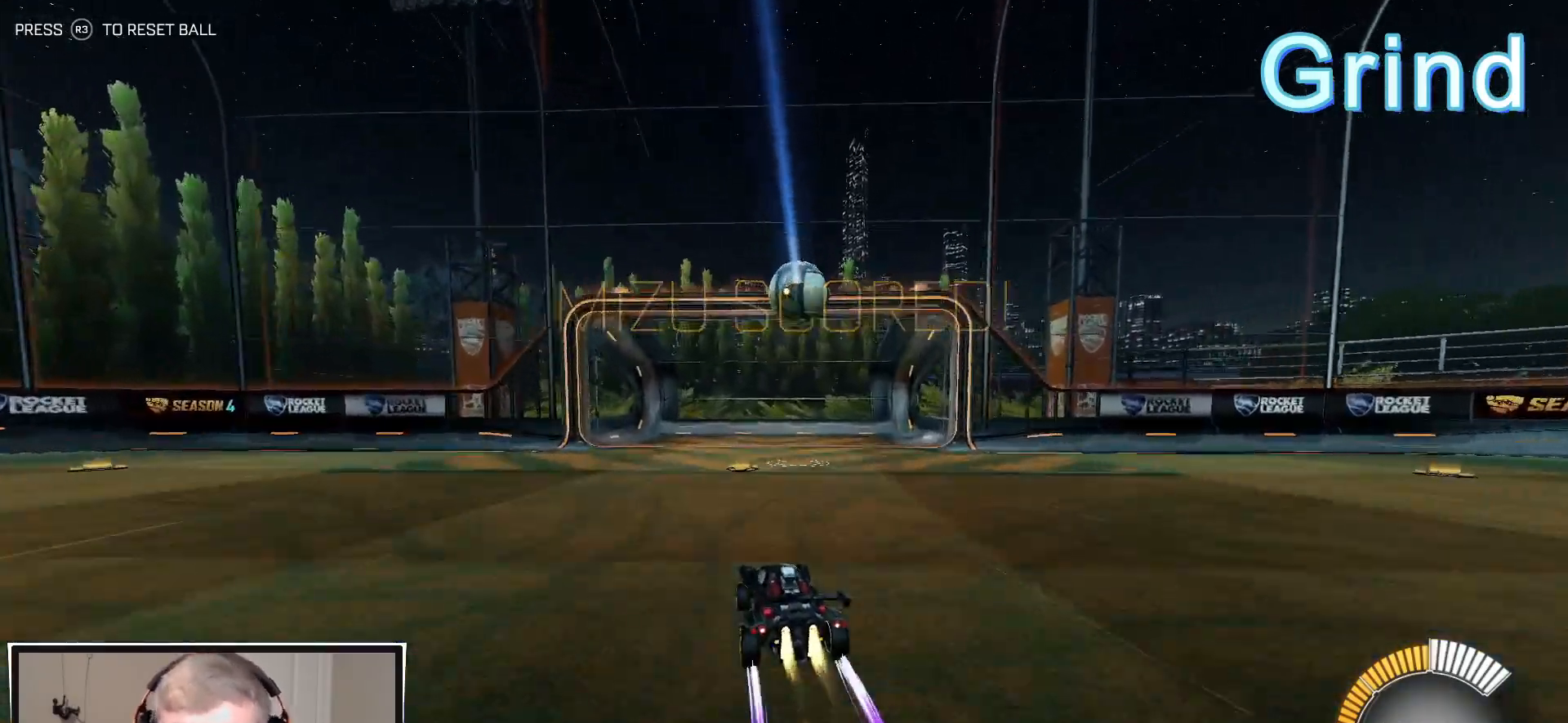
{"buttons": ["R1", "R3"], "left_stick": "center", "right_stick": "center", "events": [[483, "R3", "down"]]}
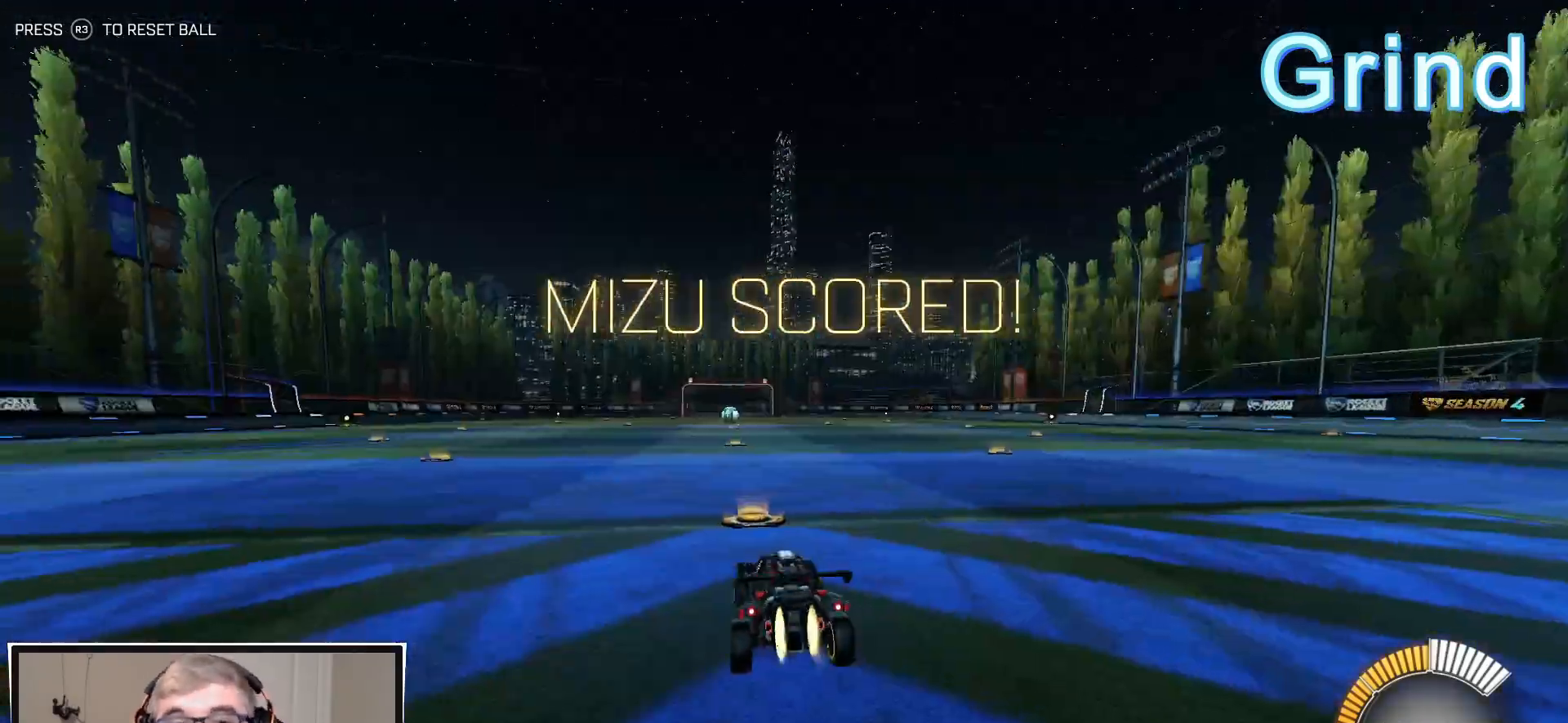
{"buttons": ["R1"], "left_stick": "up", "right_stick": "center", "events": [[67, "R3", "up"], [367, "left_stick", "up"], [400, "CROSS", "down"], [467, "CROSS", "up"]]}
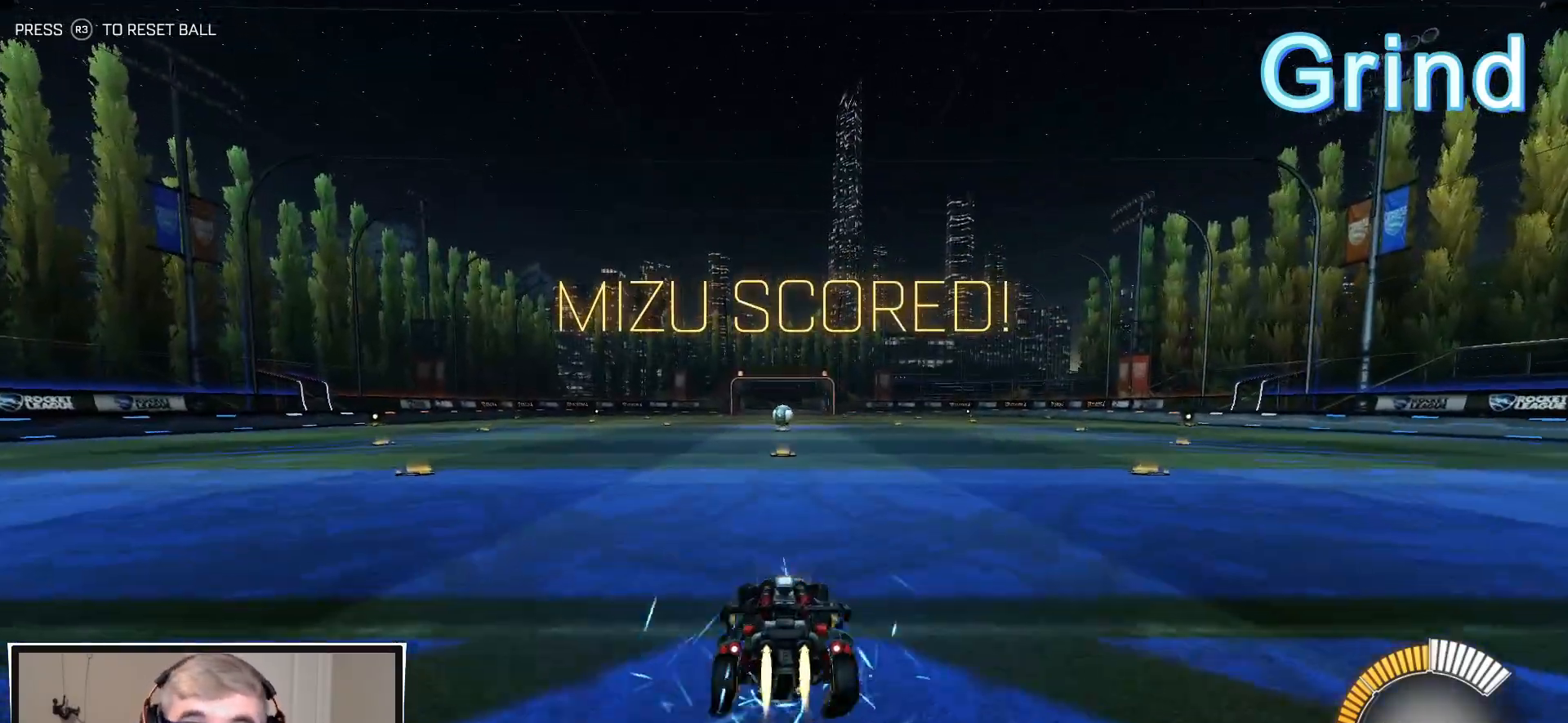
{"buttons": ["L1", "R1"], "left_stick": "center", "right_stick": "center", "events": [[100, "left_stick", "center"], [200, "left_stick", "down-left"], [233, "L1", "down"], [500, "left_stick", "center"]]}
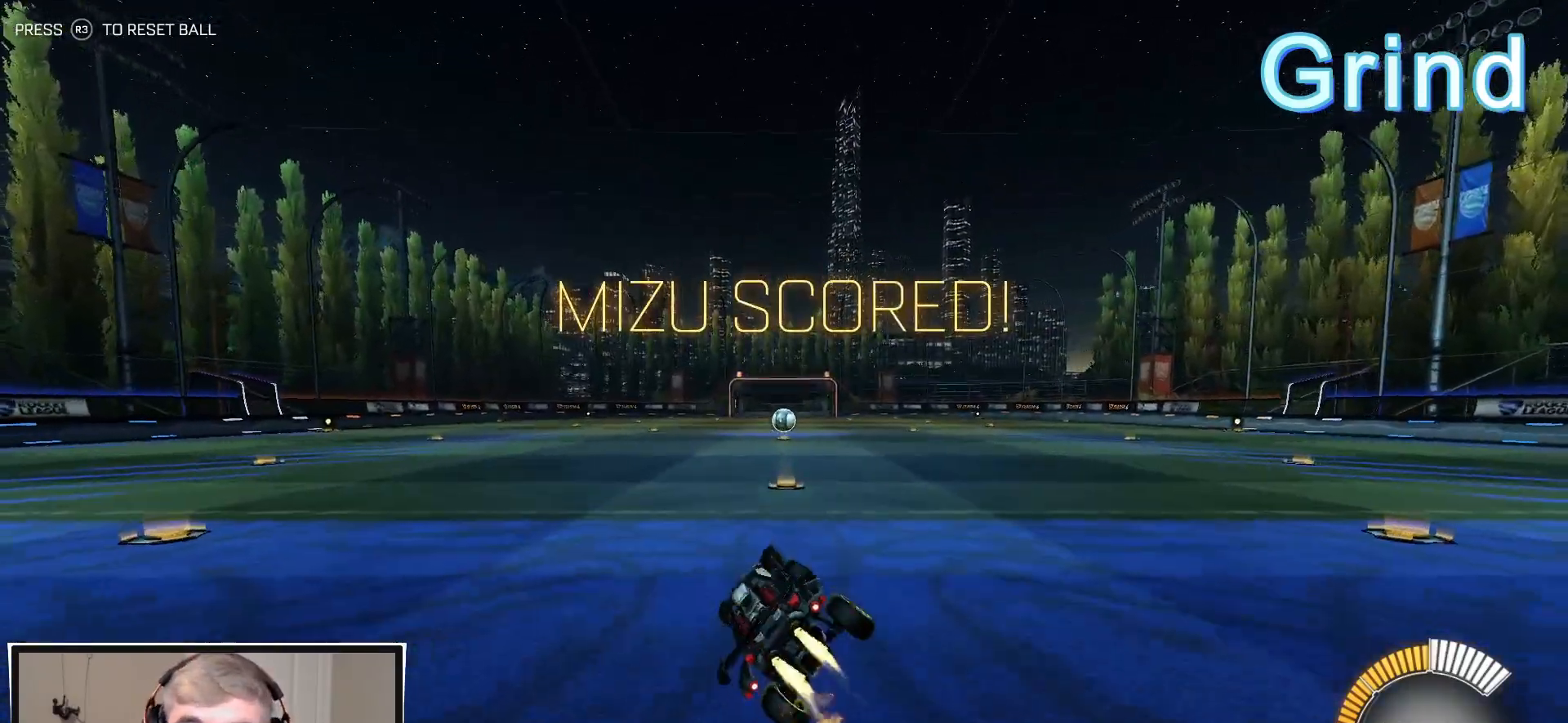
{"buttons": ["L1"], "left_stick": "center", "right_stick": "center", "events": [[133, "left_stick", "right"], [267, "CROSS", "down"], [350, "CROSS", "up"], [417, "CROSS", "down"], [417, "left_stick", "center"], [483, "CROSS", "up"], [483, "R1", "up"]]}
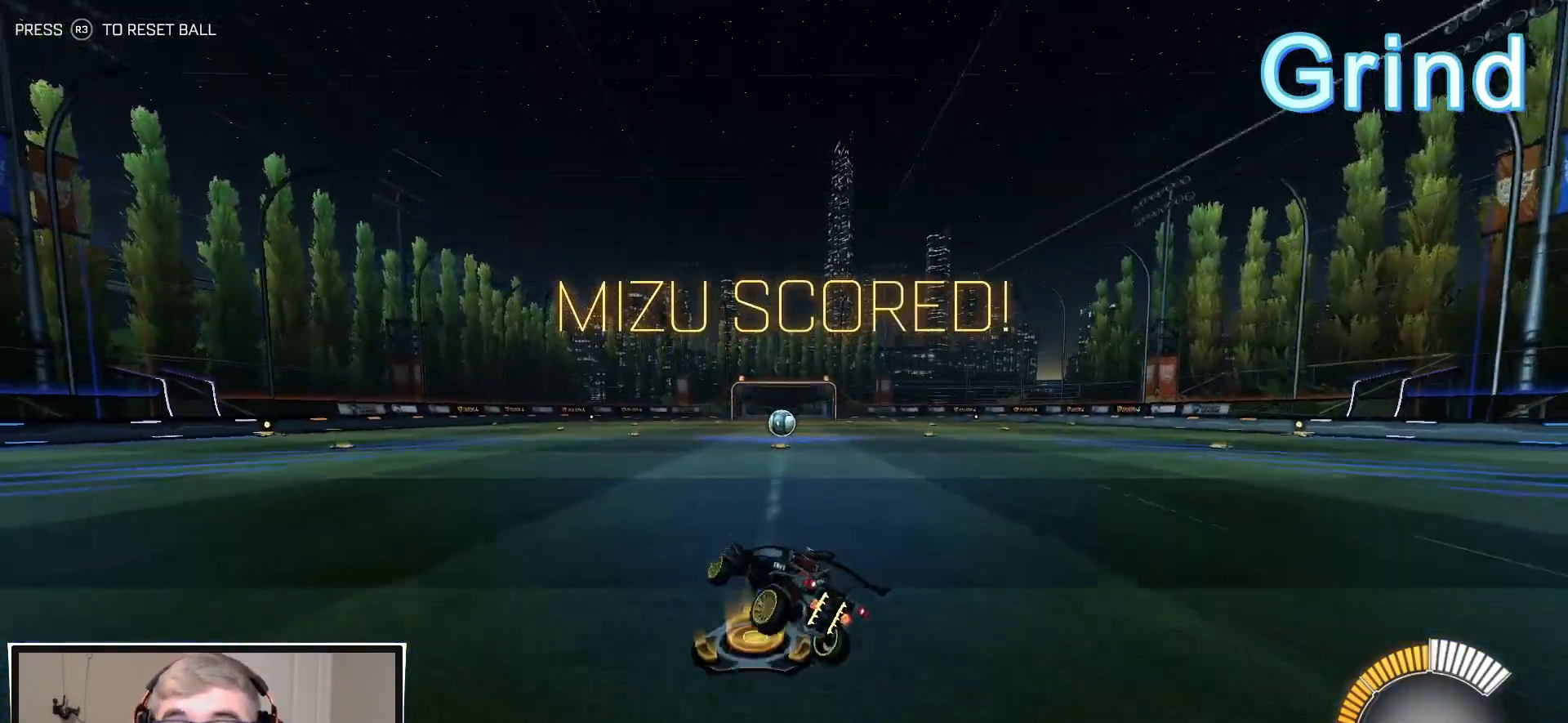
{"buttons": ["L1"], "left_stick": "left", "right_stick": "center", "events": [[167, "left_stick", "left"]]}
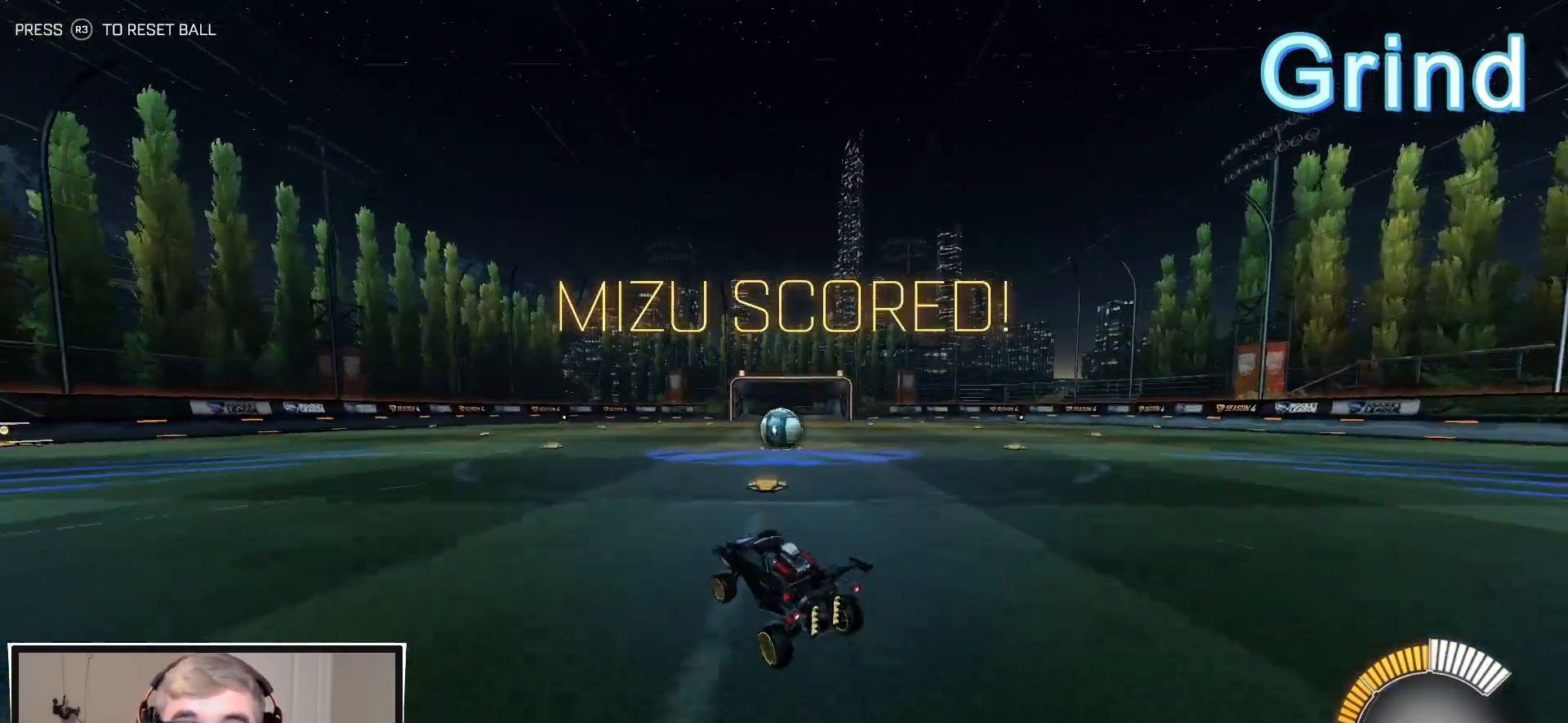
{"buttons": ["L1", "R1"], "left_stick": "center", "right_stick": "center", "events": [[100, "left_stick", "right"], [150, "R1", "down"], [167, "CROSS", "down"], [250, "CROSS", "up"], [300, "CROSS", "down"], [300, "left_stick", "center"], [383, "CROSS", "up"]]}
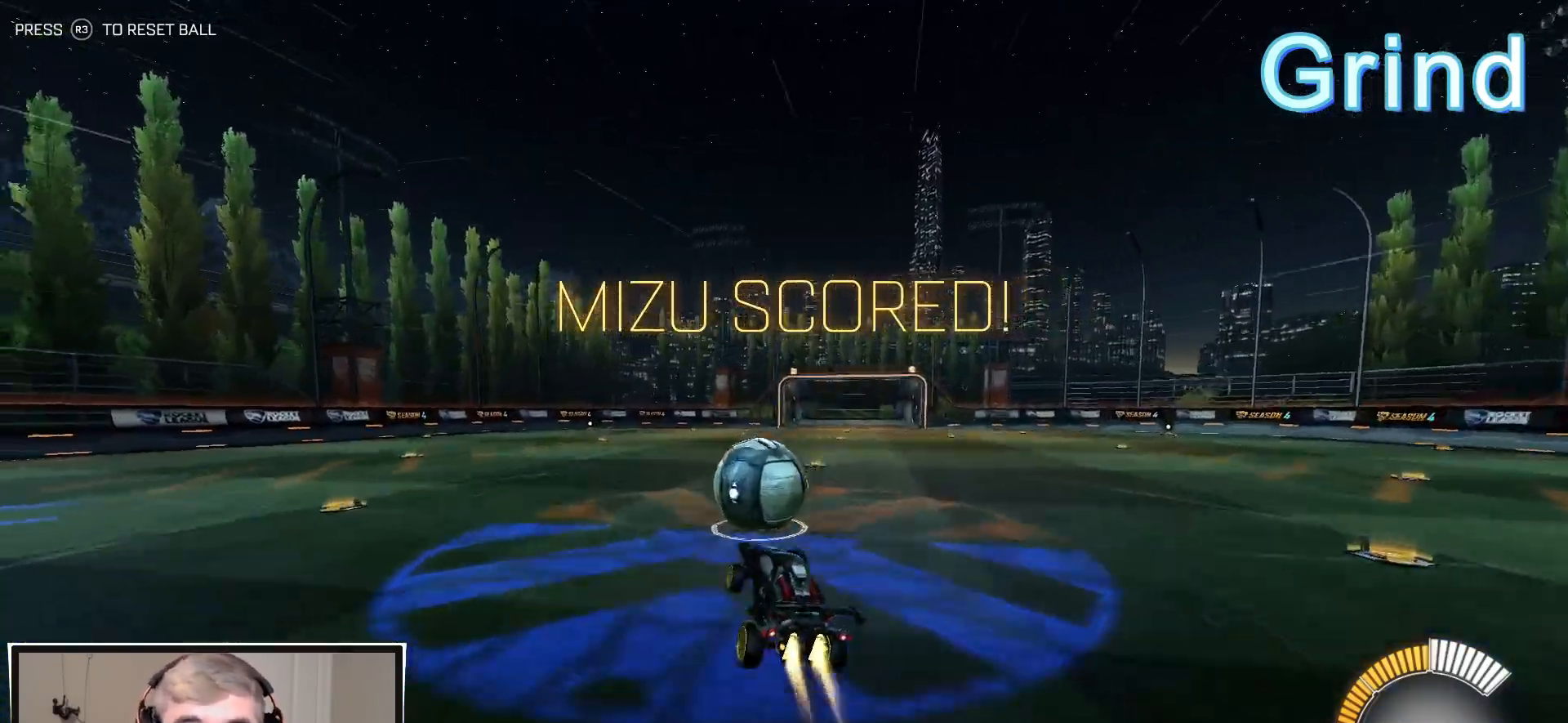
{"buttons": ["TRIANGLE", "L1", "R1", "L3"], "left_stick": "down-left", "right_stick": "center", "events": [[33, "left_stick", "up-left"], [100, "CROSS", "down"], [167, "L3", "down"], [183, "left_stick", "down"], [250, "CROSS", "up"], [400, "TRIANGLE", "down"], [400, "left_stick", "down-left"]]}
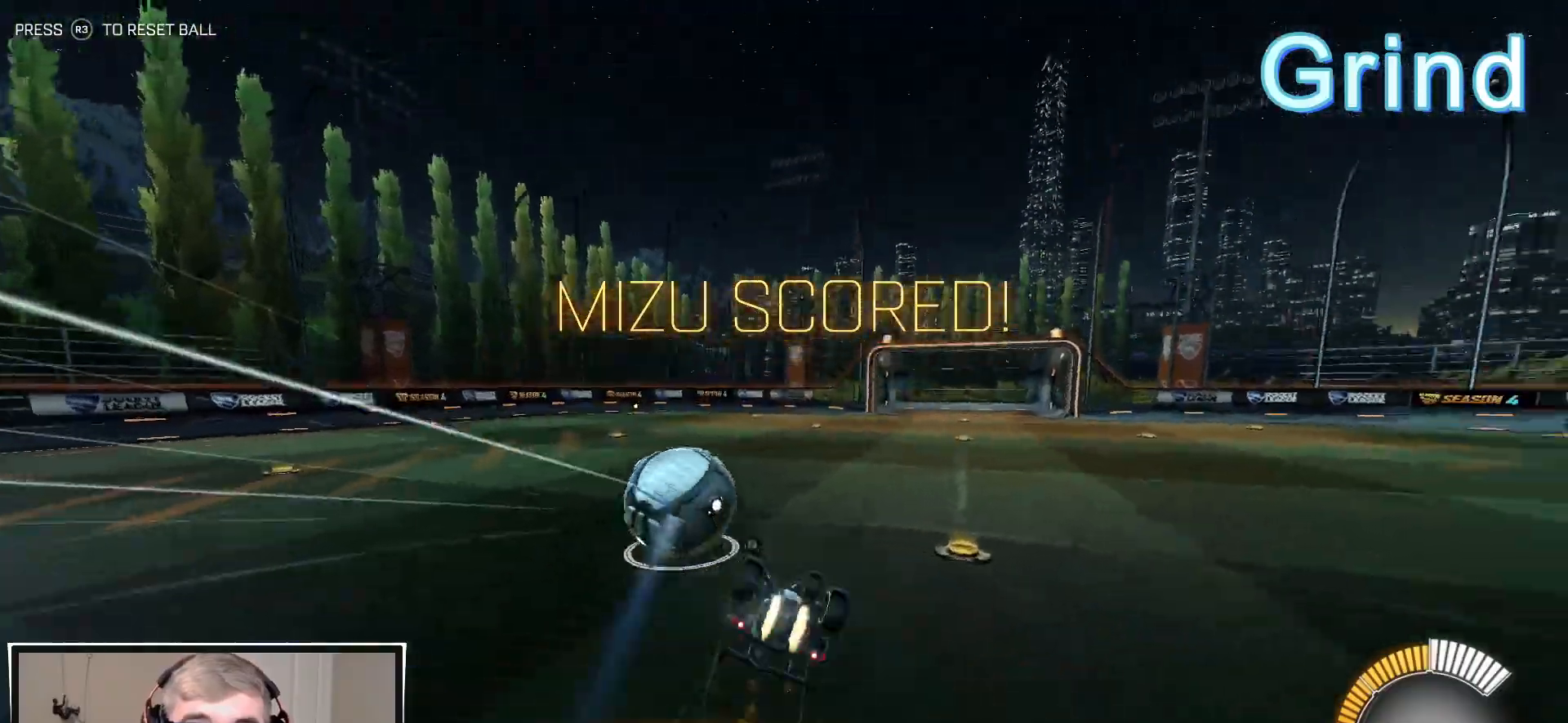
{"buttons": ["L1", "R1"], "left_stick": "down-left", "right_stick": "center", "events": [[17, "TRIANGLE", "up"], [267, "TRIANGLE", "down"], [367, "L3", "up"], [433, "TRIANGLE", "up"]]}
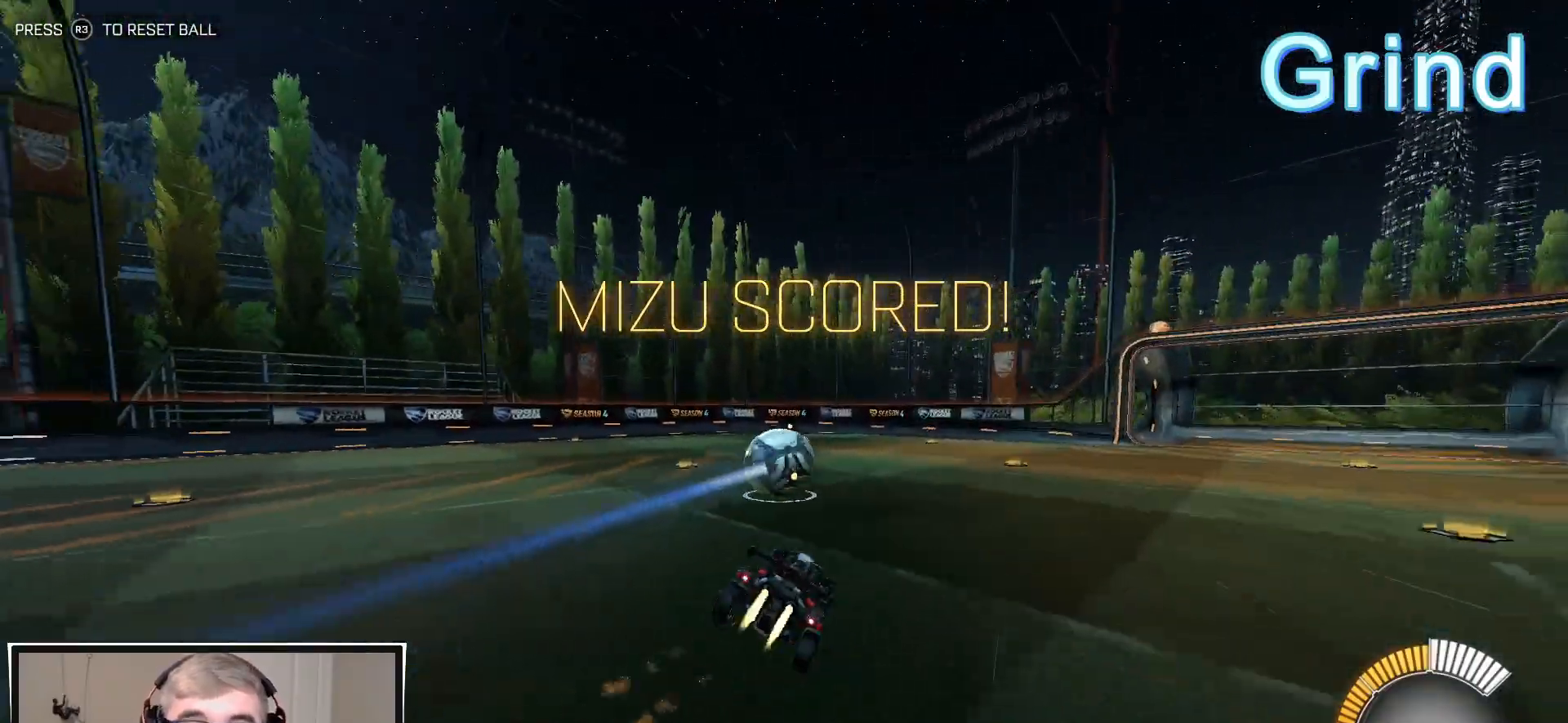
{"buttons": ["CROSS", "R1", "R2"], "left_stick": "down-left", "right_stick": "center", "events": [[50, "left_stick", "center"], [233, "R2", "down"], [400, "CROSS", "down"], [417, "left_stick", "down-left"], [450, "L1", "up"]]}
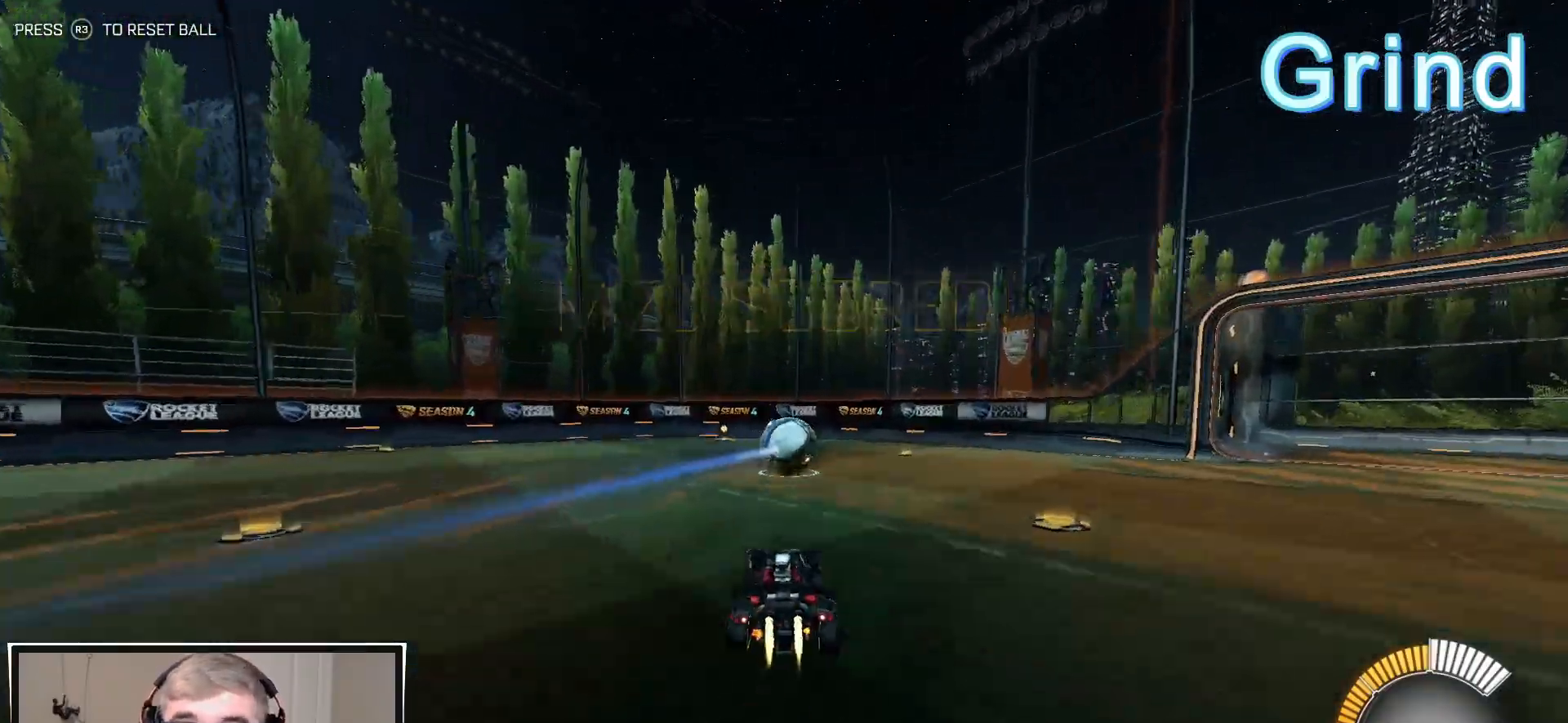
{"buttons": ["R1", "R2"], "left_stick": "center", "right_stick": "center", "events": [[100, "CROSS", "up"], [100, "left_stick", "center"], [150, "CROSS", "down"], [167, "left_stick", "down-left"], [267, "L1", "down"], [350, "left_stick", "left"], [400, "CROSS", "up"], [450, "left_stick", "center"], [467, "L1", "up"]]}
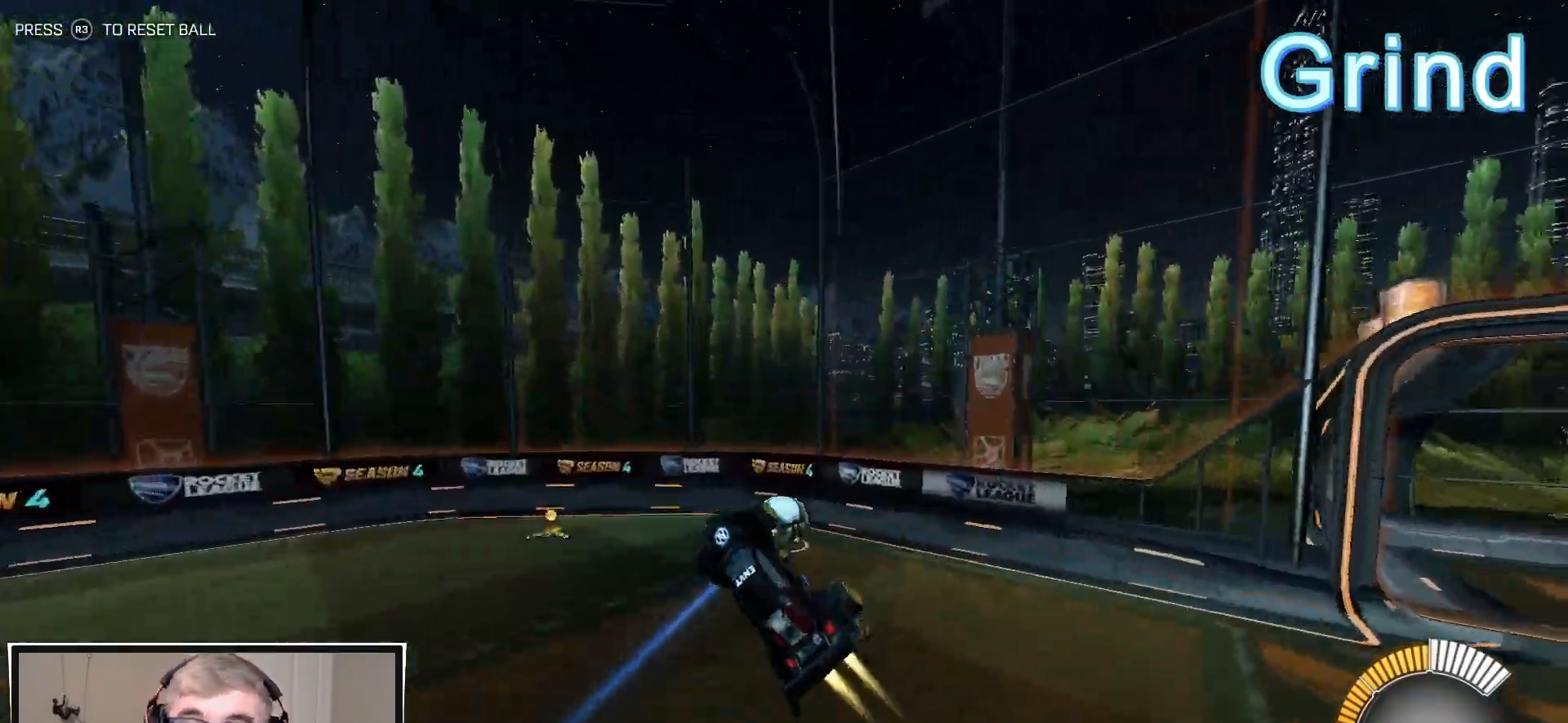
{"buttons": ["TRIANGLE", "R1", "R2"], "left_stick": "up-left", "right_stick": "center", "events": [[33, "TRIANGLE", "down"], [67, "left_stick", "up"], [183, "TRIANGLE", "up"], [317, "left_stick", "center"], [450, "left_stick", "up-left"], [500, "TRIANGLE", "down"]]}
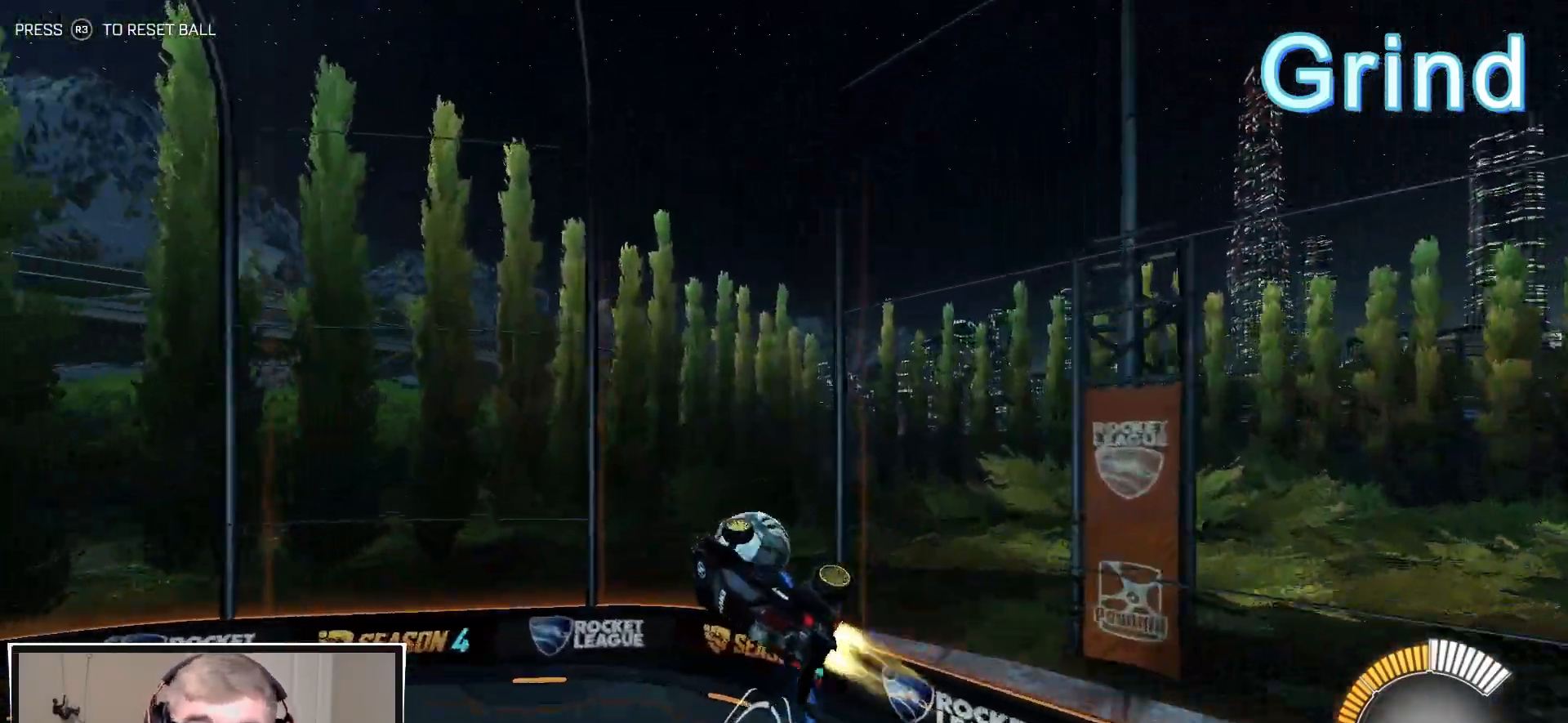
{"buttons": ["R1", "R2"], "left_stick": "center", "right_stick": "center", "events": [[83, "left_stick", "center"], [117, "TRIANGLE", "up"], [250, "left_stick", "up-right"], [400, "left_stick", "center"]]}